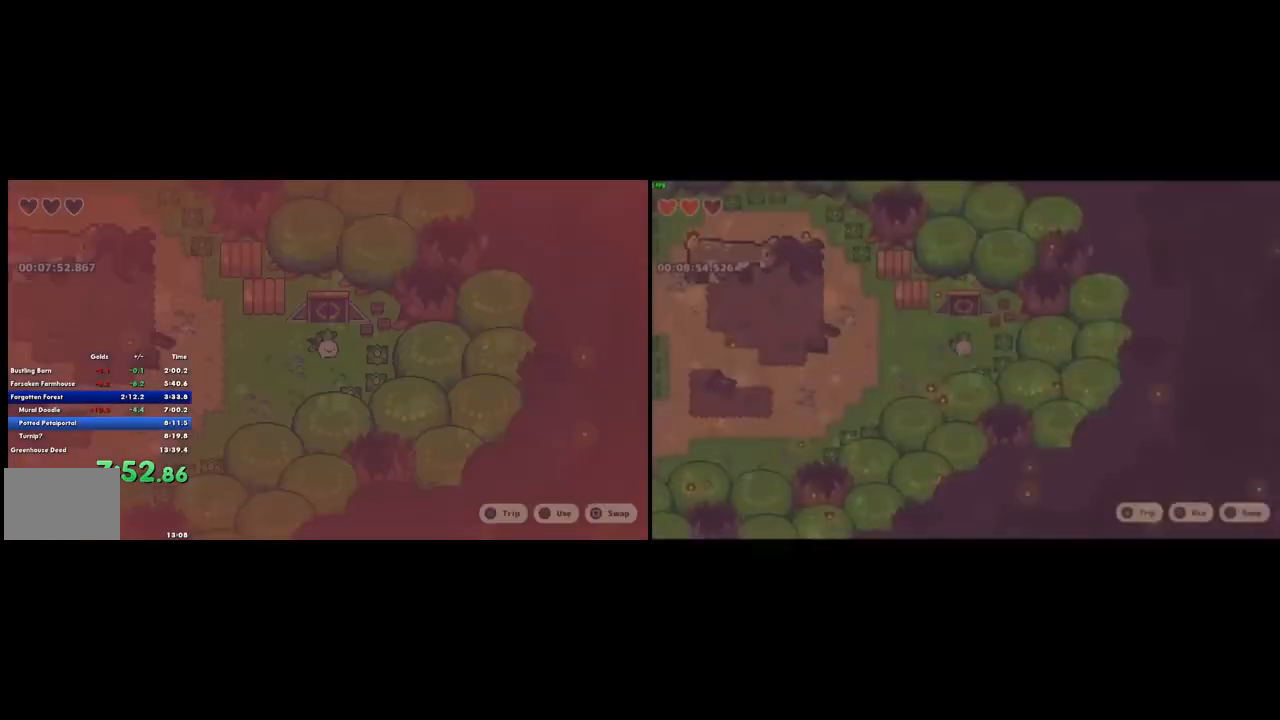
Gameplay with a controller (PlayStation layout); each line is a JSON object with the inputs held at the frame after it. "events" lists button and stick changes between this image and that frame as [ms after this image, input, new state], when the widget could be followed in between. Not read: L2 L3 R2 R3.
{"buttons": [], "left_stick": "down", "right_stick": "center", "events": []}
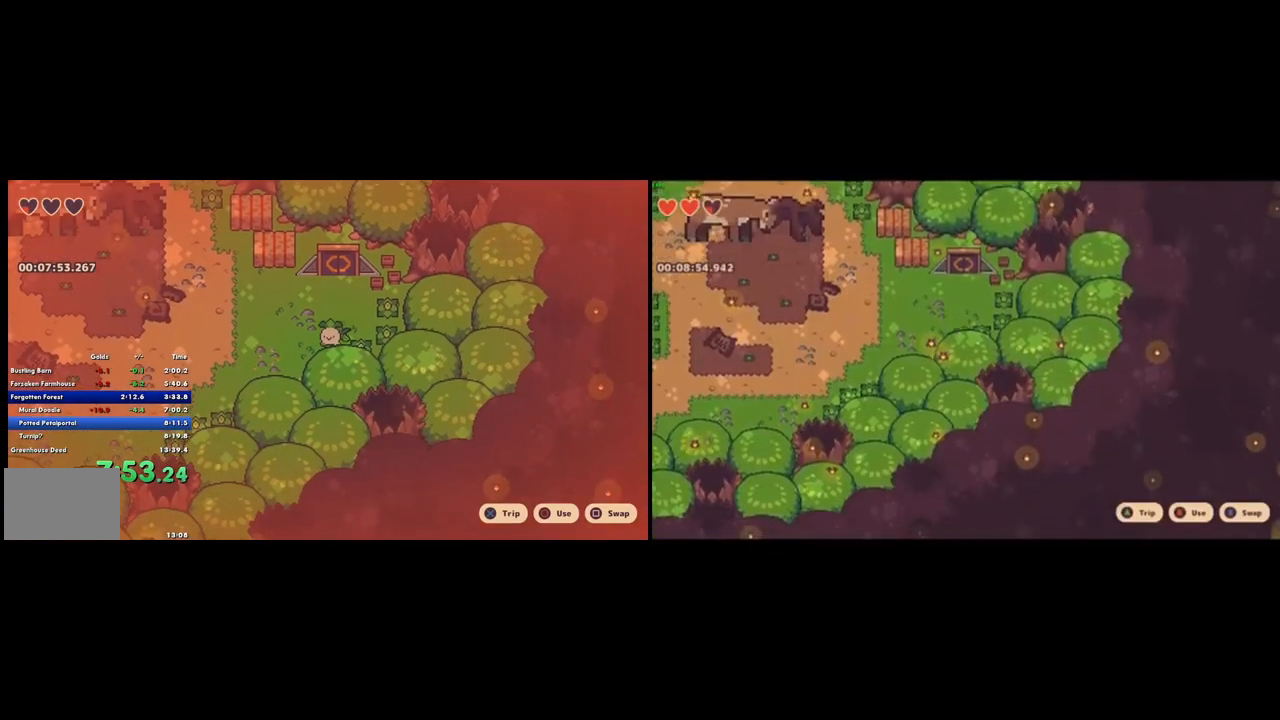
{"buttons": [], "left_stick": "down-left", "right_stick": "center", "events": [[133, "left_stick", "down-right"], [300, "left_stick", "center"], [500, "left_stick", "down-left"]]}
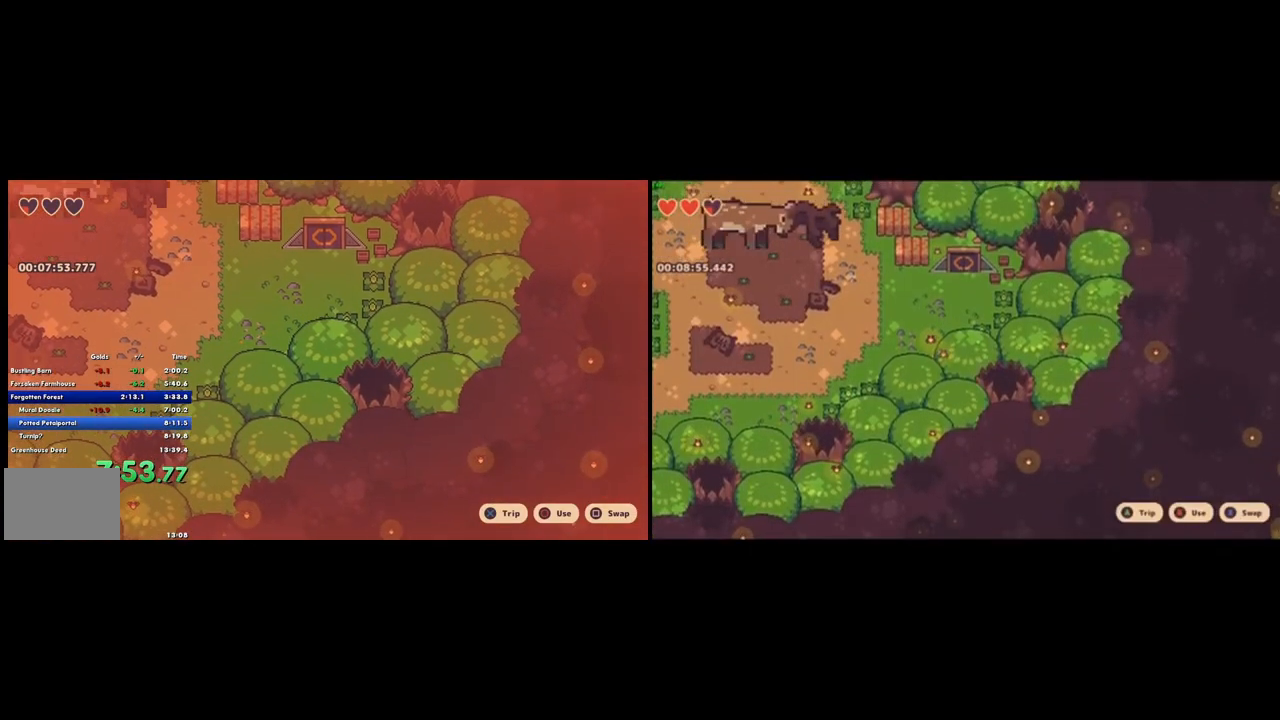
{"buttons": [], "left_stick": "down-left", "right_stick": "center", "events": []}
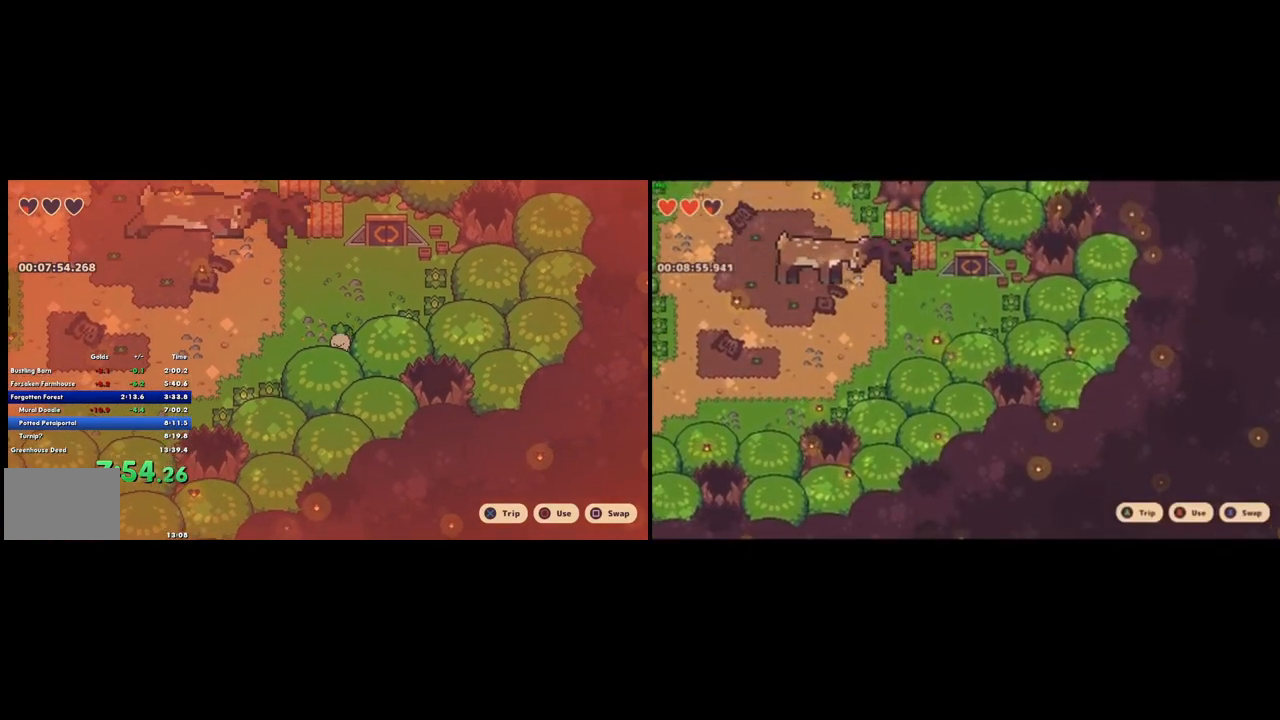
{"buttons": [], "left_stick": "center", "right_stick": "up", "events": [[133, "left_stick", "down"], [233, "left_stick", "right"], [367, "left_stick", "center"], [500, "right_stick", "up"]]}
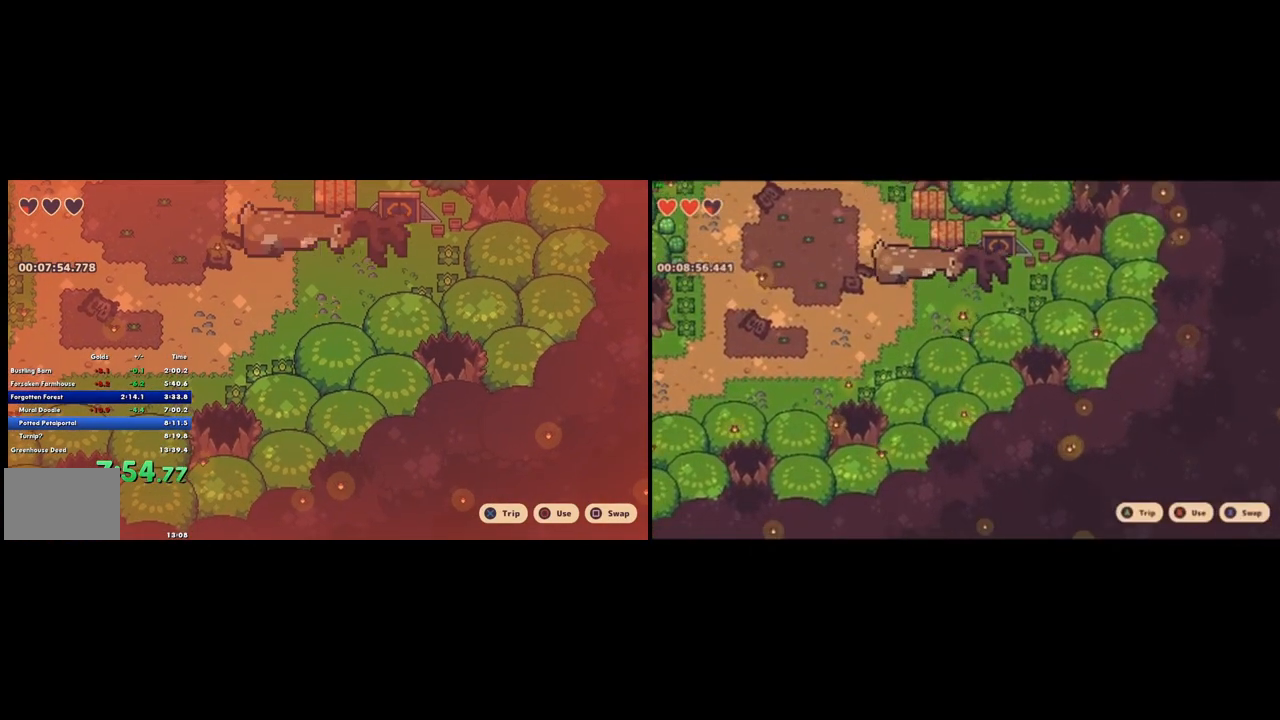
{"buttons": [], "left_stick": "up-right", "right_stick": "center", "events": [[233, "left_stick", "up-right"], [267, "right_stick", "center"]]}
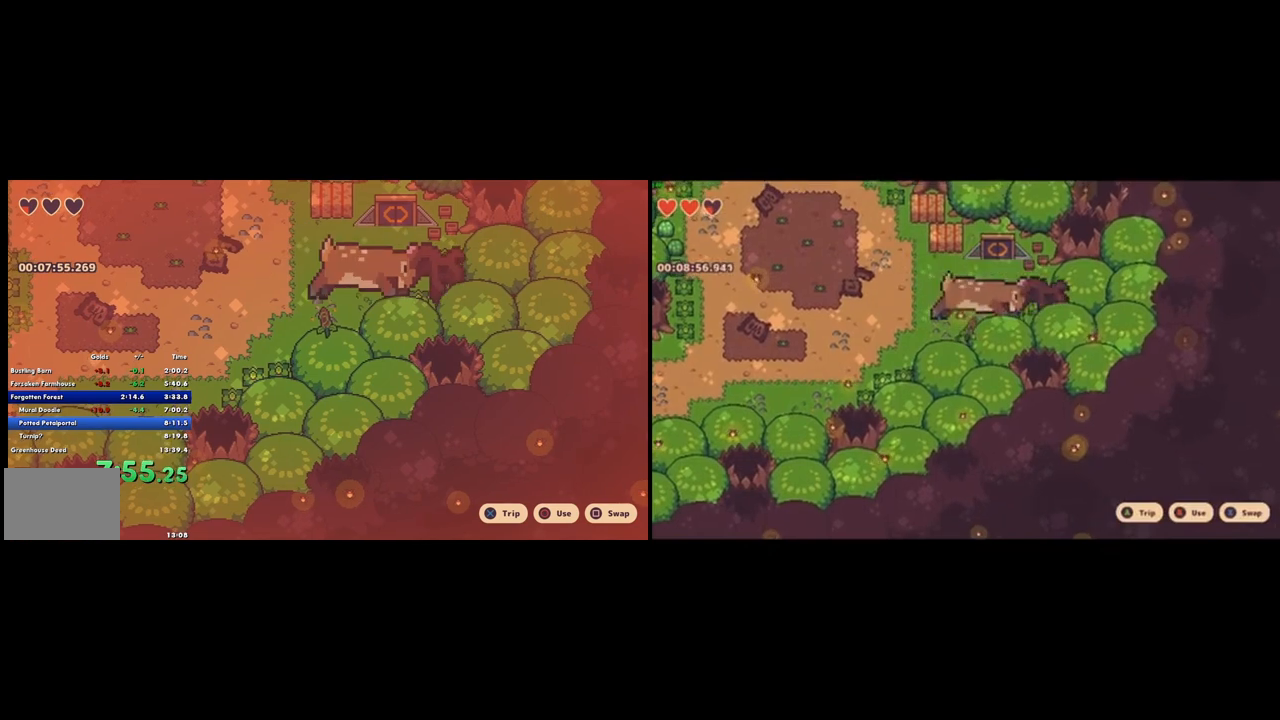
{"buttons": [], "left_stick": "center", "right_stick": "center", "events": [[67, "left_stick", "center"], [100, "right_stick", "up"], [267, "right_stick", "center"]]}
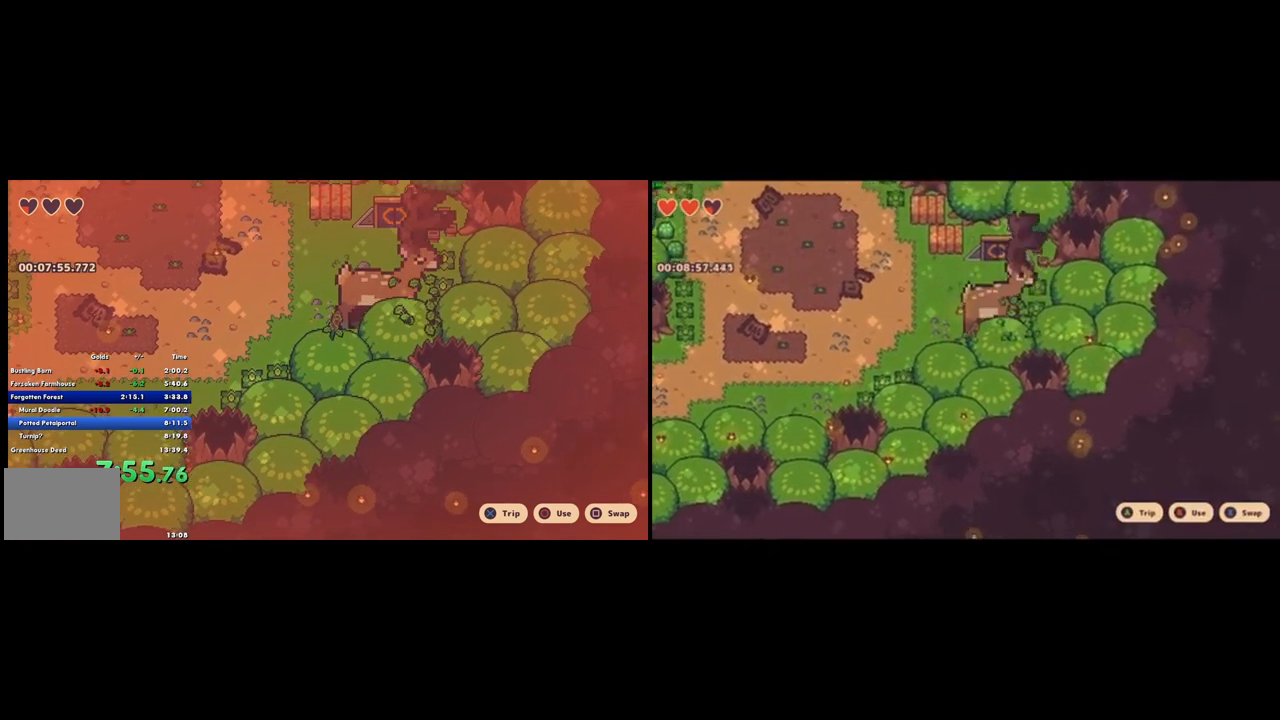
{"buttons": [], "left_stick": "center", "right_stick": "center", "events": [[33, "left_stick", "right"], [100, "left_stick", "up-right"], [167, "CIRCLE", "down"], [233, "CIRCLE", "up"], [300, "left_stick", "center"]]}
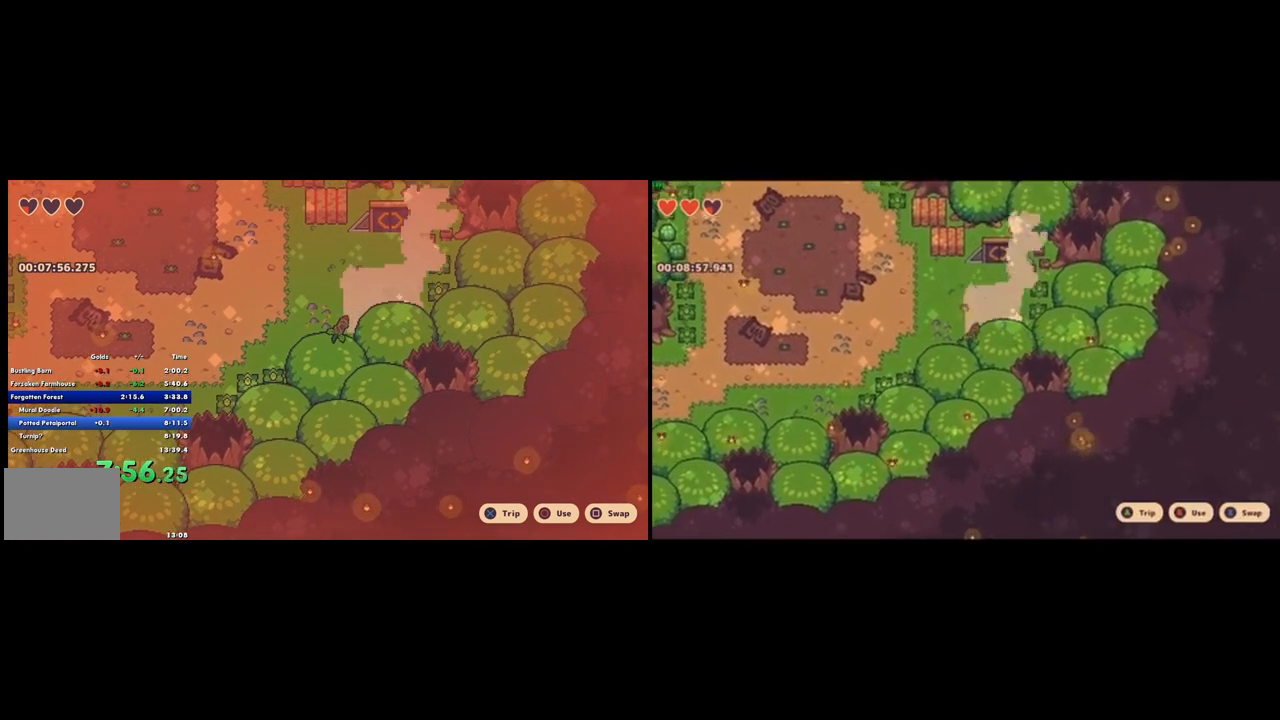
{"buttons": [], "left_stick": "center", "right_stick": "center", "events": [[233, "CIRCLE", "down"], [300, "CIRCLE", "up"]]}
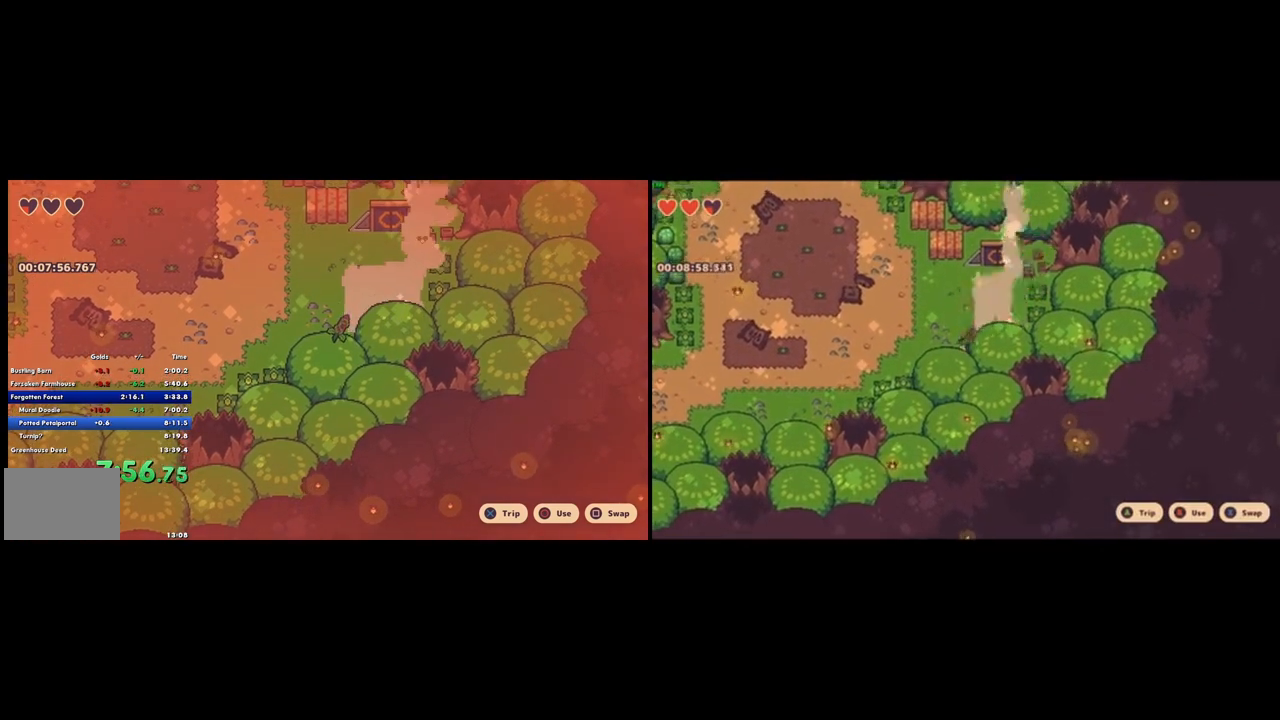
{"buttons": [], "left_stick": "center", "right_stick": "center", "events": [[300, "CIRCLE", "down"], [367, "CIRCLE", "up"]]}
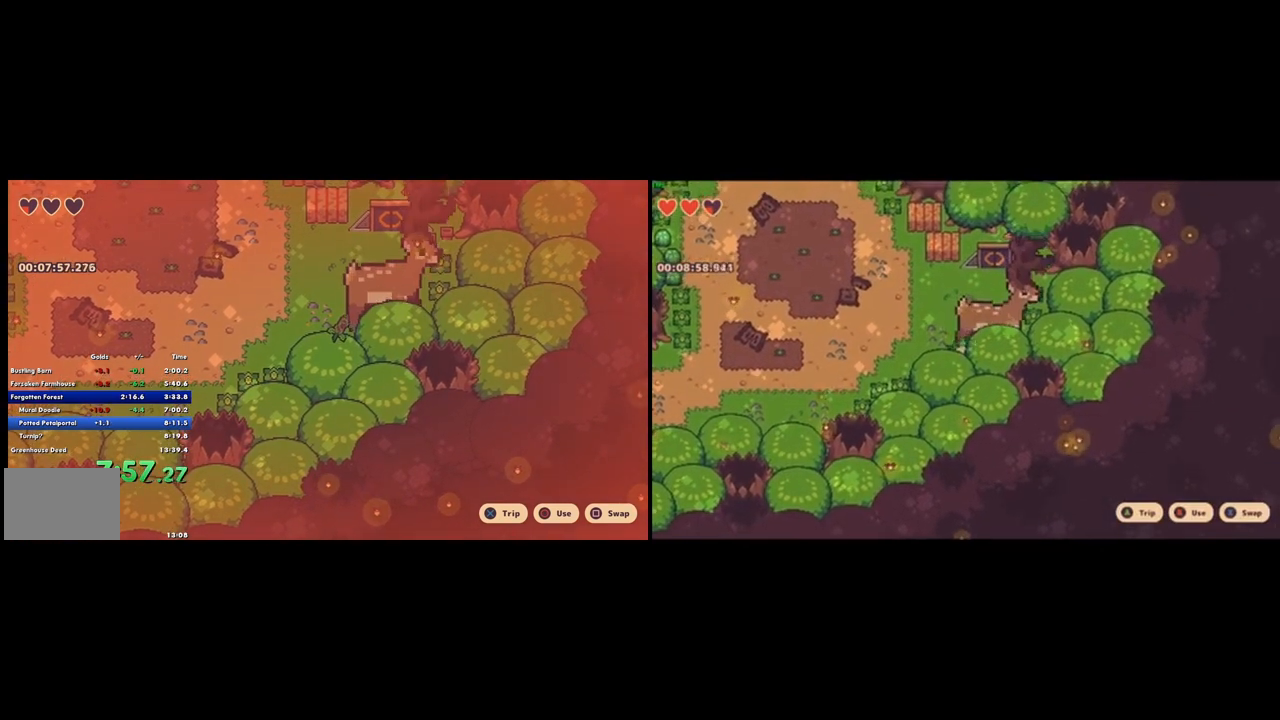
{"buttons": [], "left_stick": "center", "right_stick": "center", "events": [[333, "CIRCLE", "down"], [400, "CIRCLE", "up"]]}
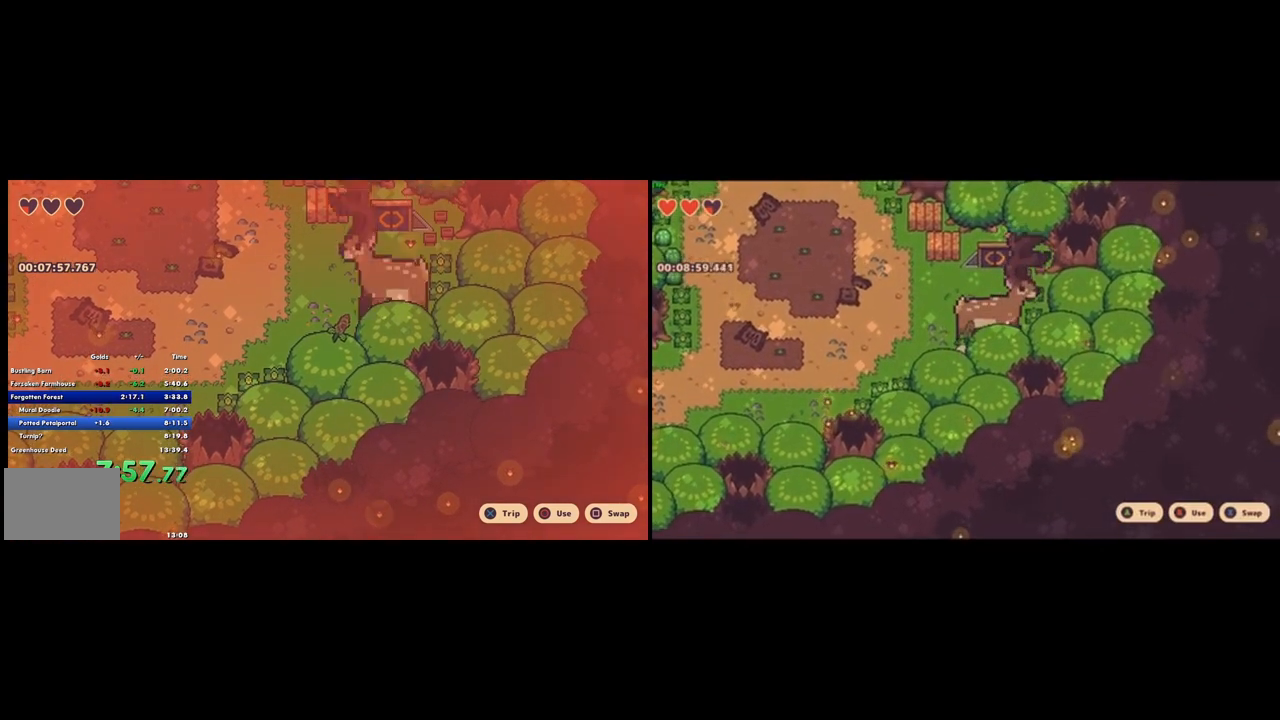
{"buttons": [], "left_stick": "center", "right_stick": "center", "events": [[367, "CIRCLE", "down"], [433, "CIRCLE", "up"]]}
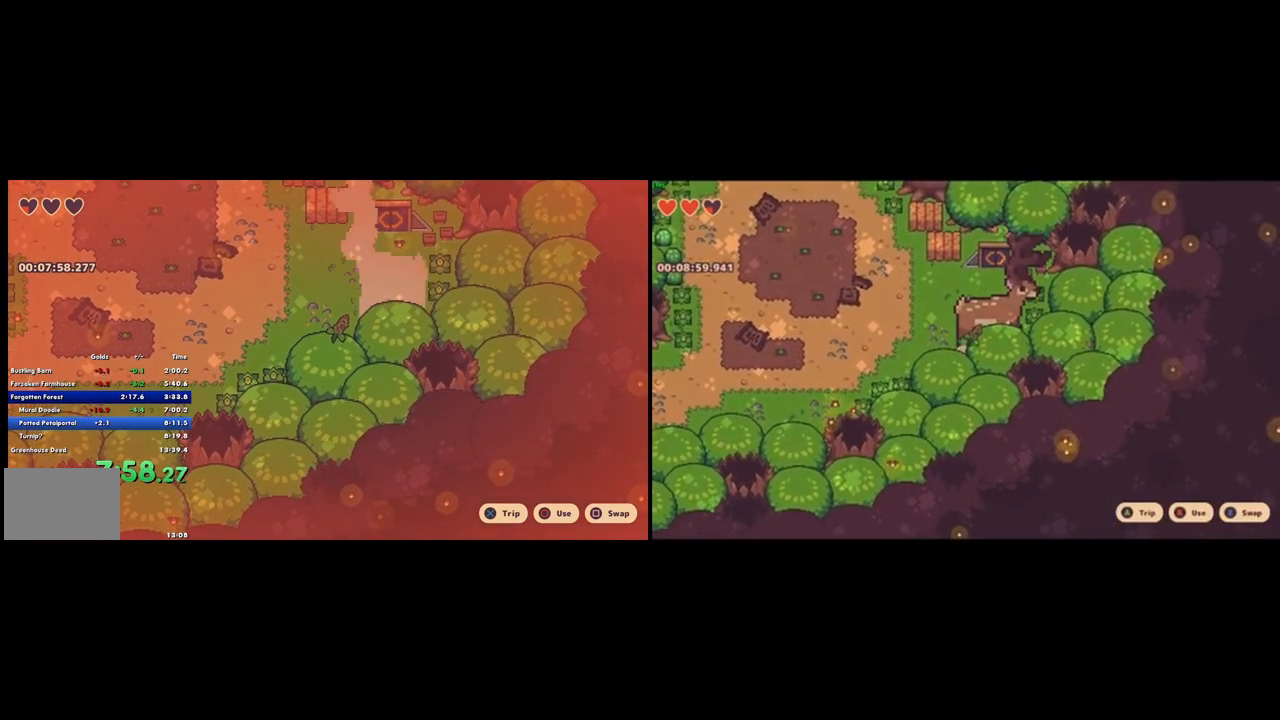
{"buttons": ["CIRCLE"], "left_stick": "center", "right_stick": "center", "events": [[433, "CIRCLE", "down"]]}
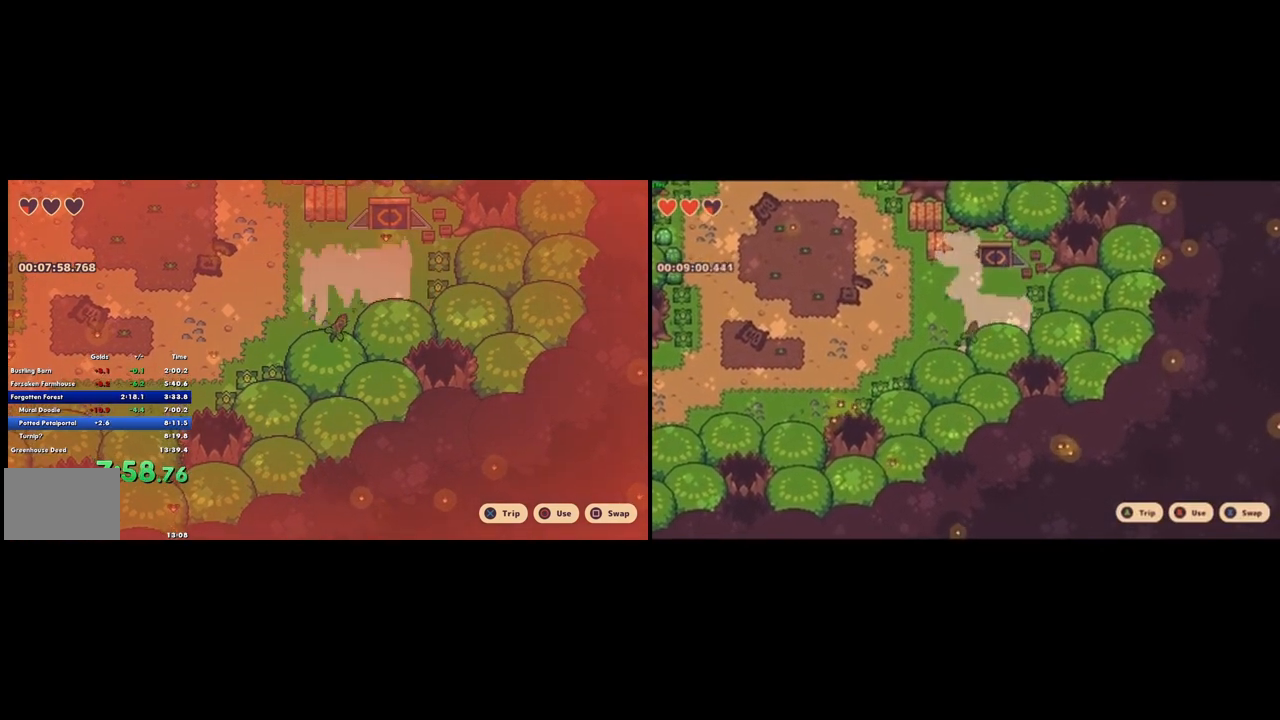
{"buttons": ["CIRCLE"], "left_stick": "center", "right_stick": "center", "events": [[33, "CIRCLE", "up"], [467, "CIRCLE", "down"]]}
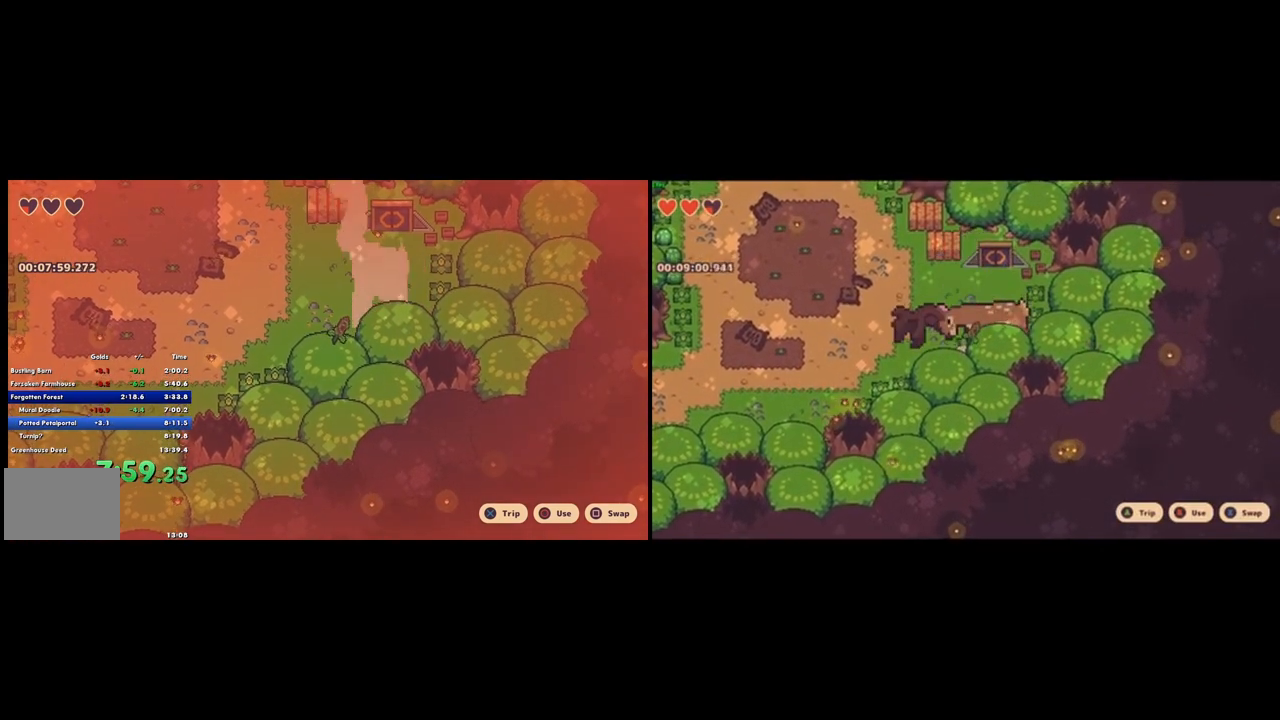
{"buttons": ["CIRCLE"], "left_stick": "center", "right_stick": "center", "events": [[33, "CIRCLE", "up"], [467, "CIRCLE", "down"]]}
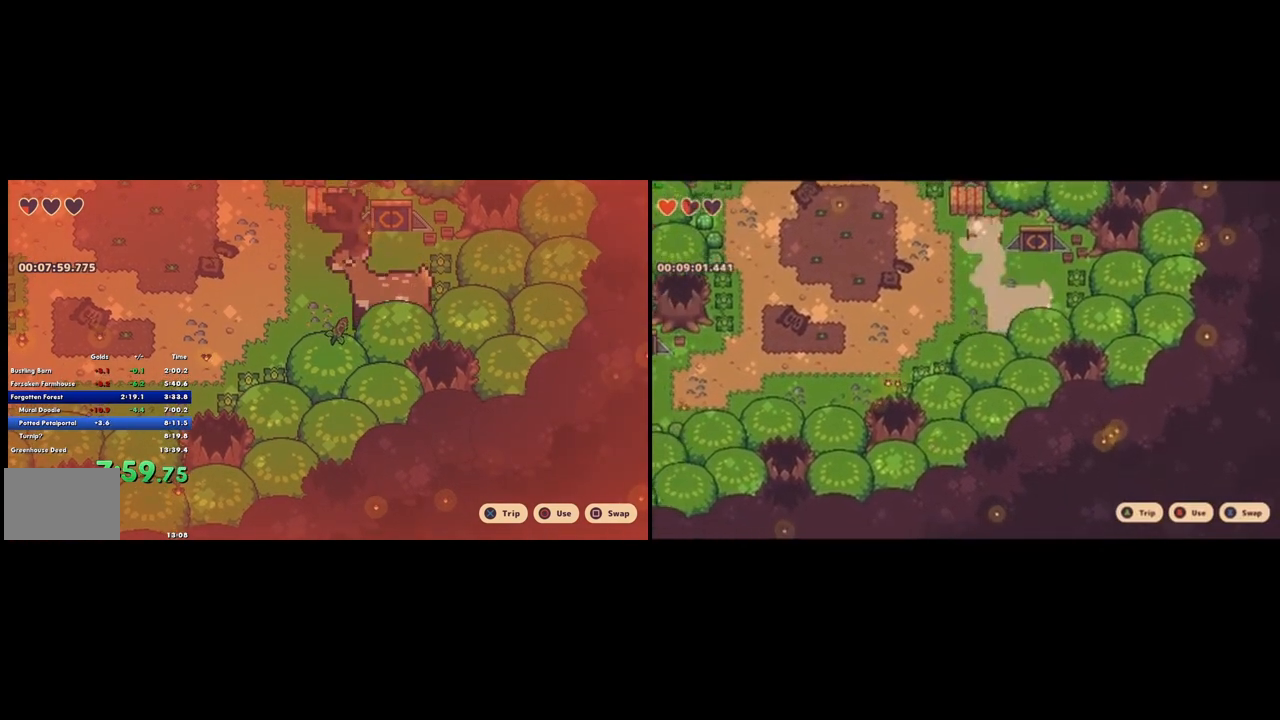
{"buttons": [], "left_stick": "center", "right_stick": "center", "events": [[67, "CIRCLE", "up"]]}
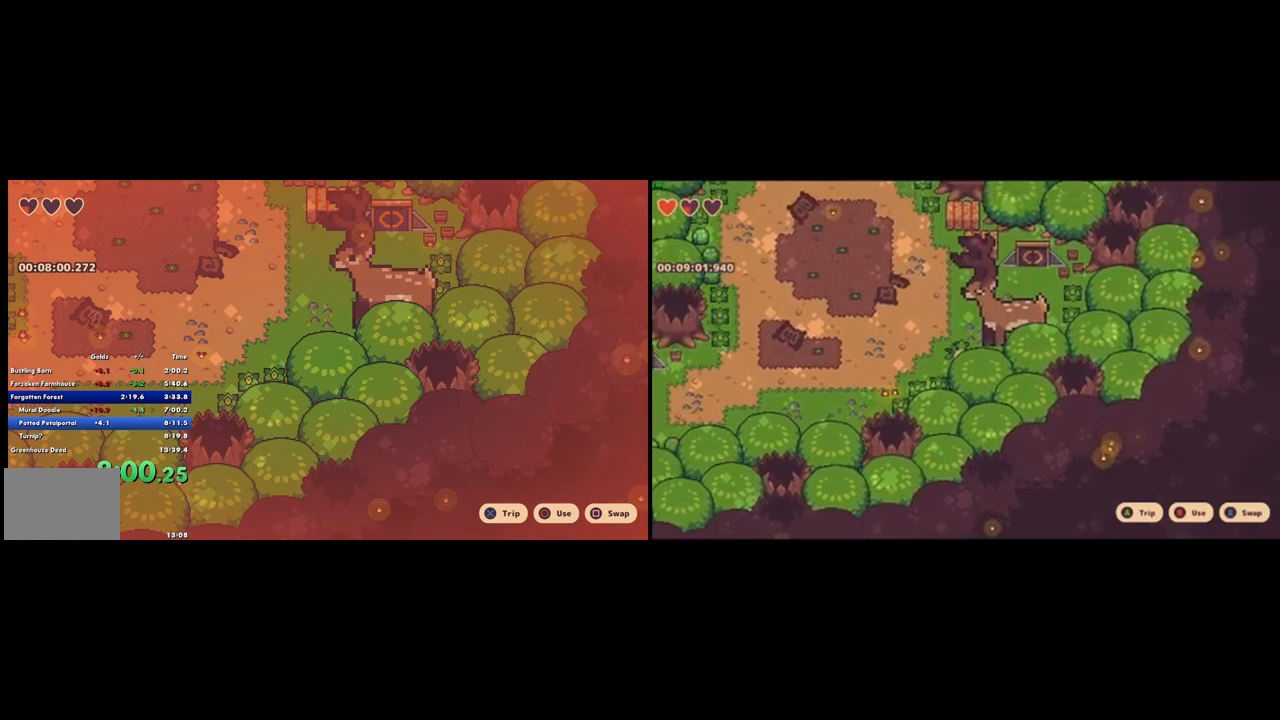
{"buttons": [], "left_stick": "center", "right_stick": "center", "events": [[33, "CIRCLE", "down"], [100, "CIRCLE", "up"]]}
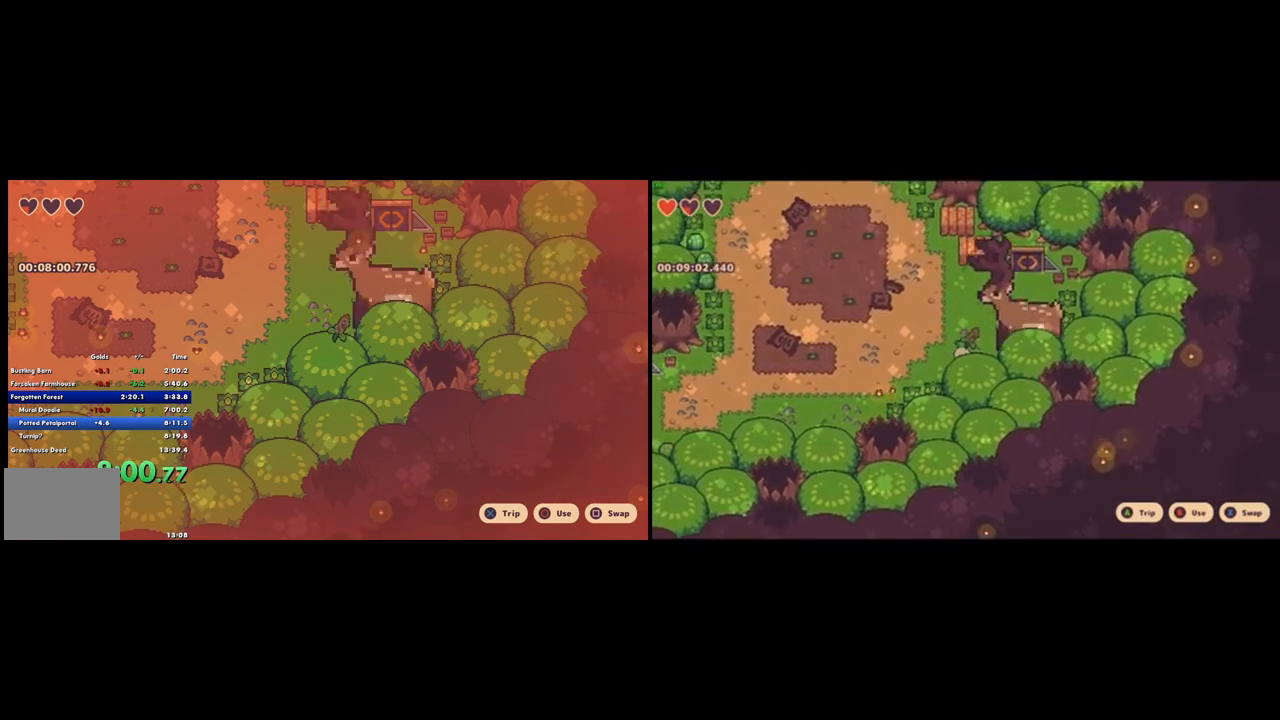
{"buttons": [], "left_stick": "center", "right_stick": "center", "events": [[100, "CIRCLE", "down"], [200, "CIRCLE", "up"]]}
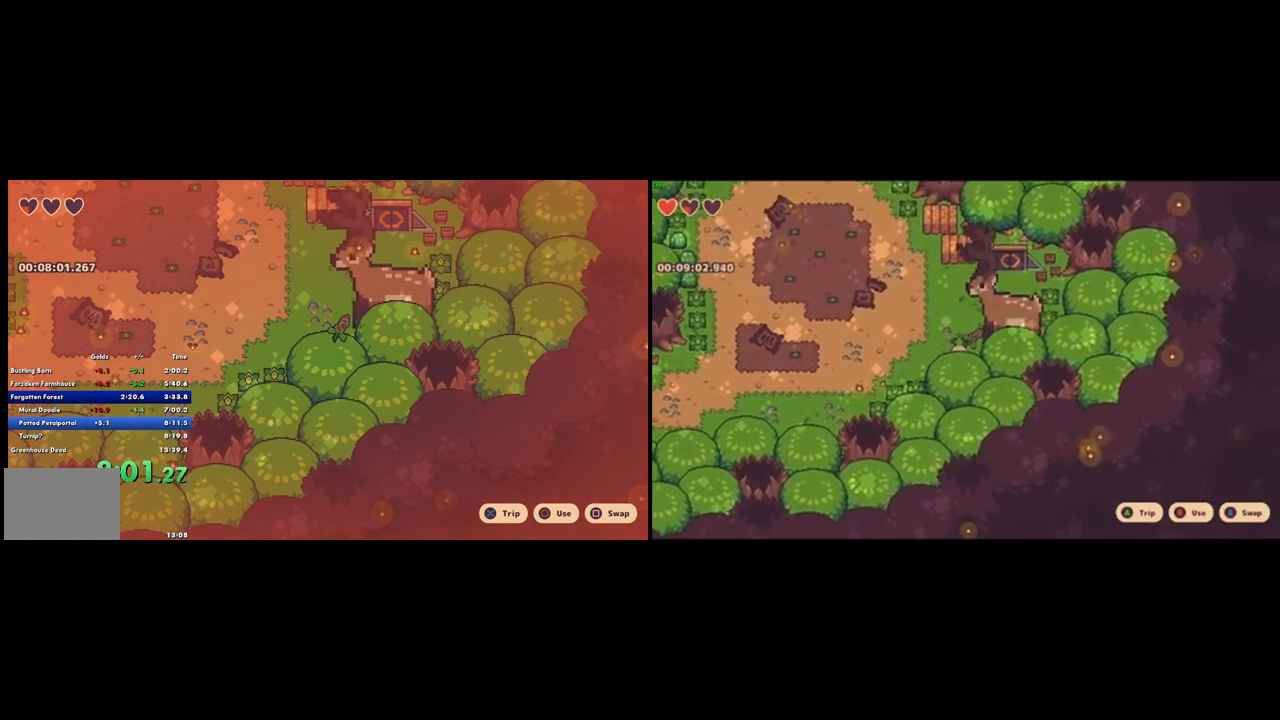
{"buttons": [], "left_stick": "center", "right_stick": "center", "events": [[167, "CIRCLE", "down"], [233, "CIRCLE", "up"]]}
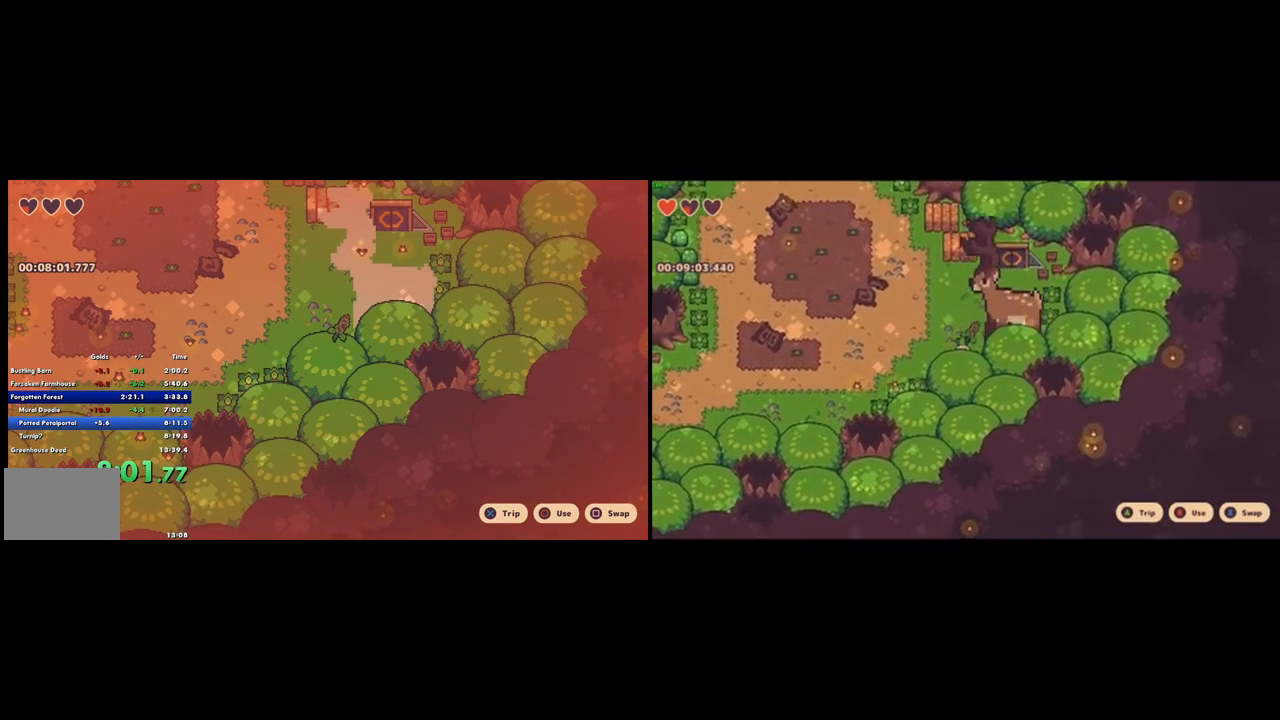
{"buttons": [], "left_stick": "center", "right_stick": "center", "events": [[200, "CIRCLE", "down"], [300, "CIRCLE", "up"]]}
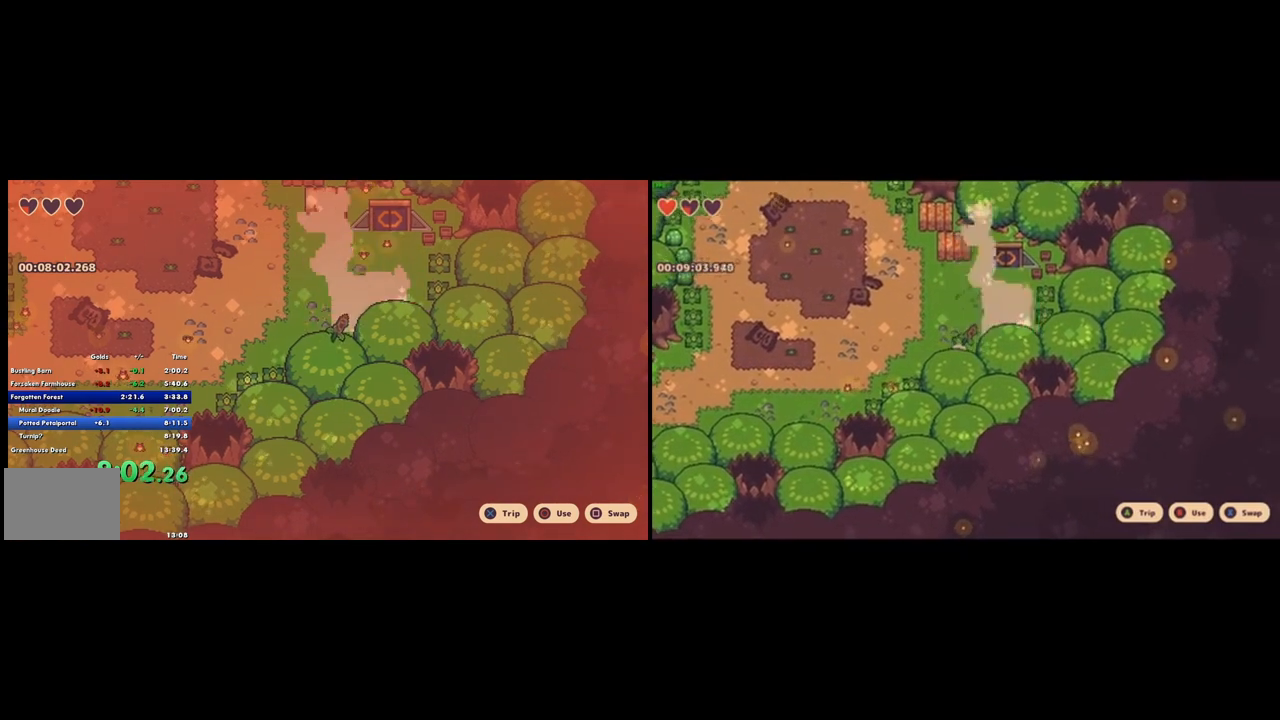
{"buttons": [], "left_stick": "center", "right_stick": "center", "events": [[267, "CIRCLE", "down"], [333, "CIRCLE", "up"]]}
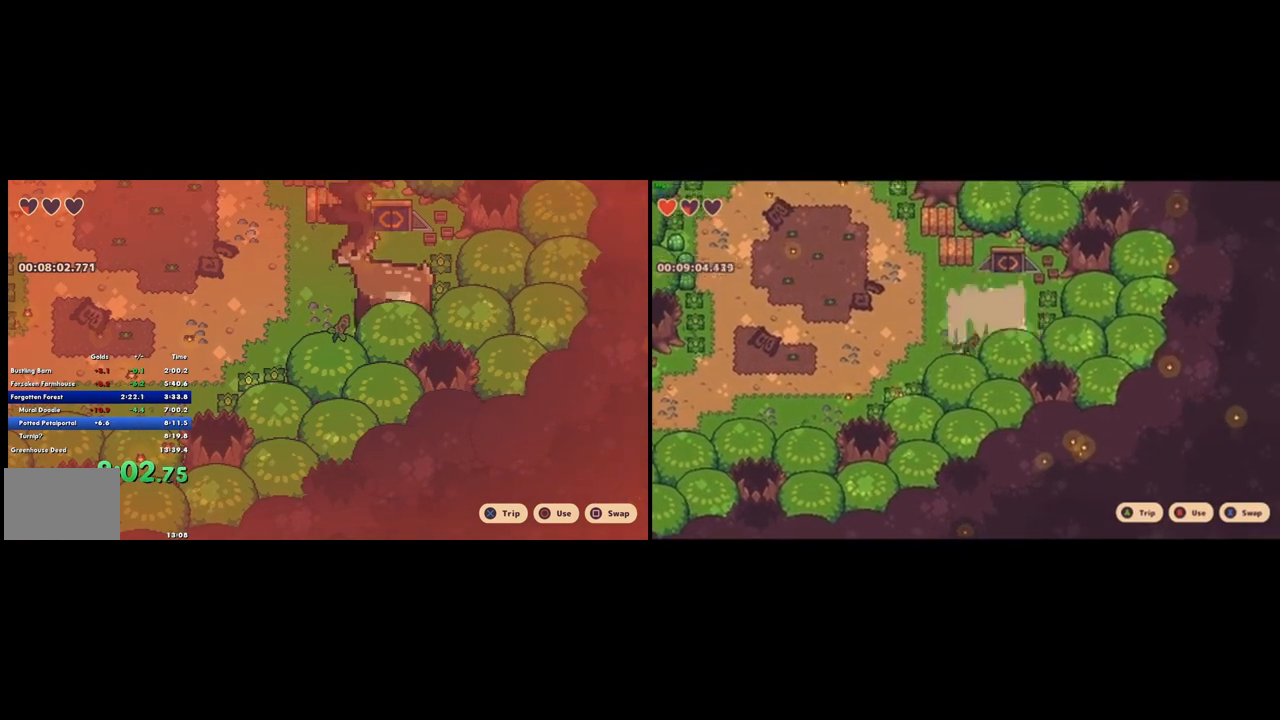
{"buttons": [], "left_stick": "center", "right_stick": "center", "events": [[333, "CIRCLE", "down"], [400, "CIRCLE", "up"]]}
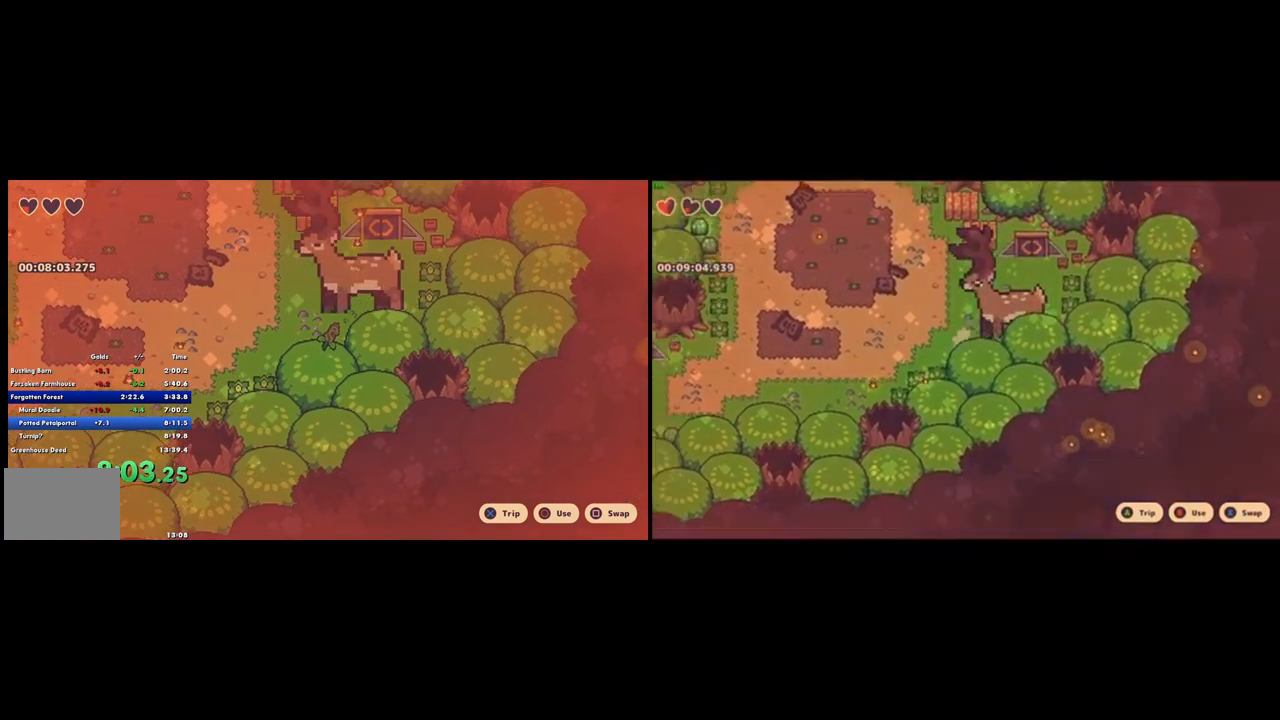
{"buttons": [], "left_stick": "left", "right_stick": "center", "events": [[100, "left_stick", "left"], [400, "CROSS", "down"], [400, "L1", "down"], [500, "CROSS", "up"], [500, "L1", "up"]]}
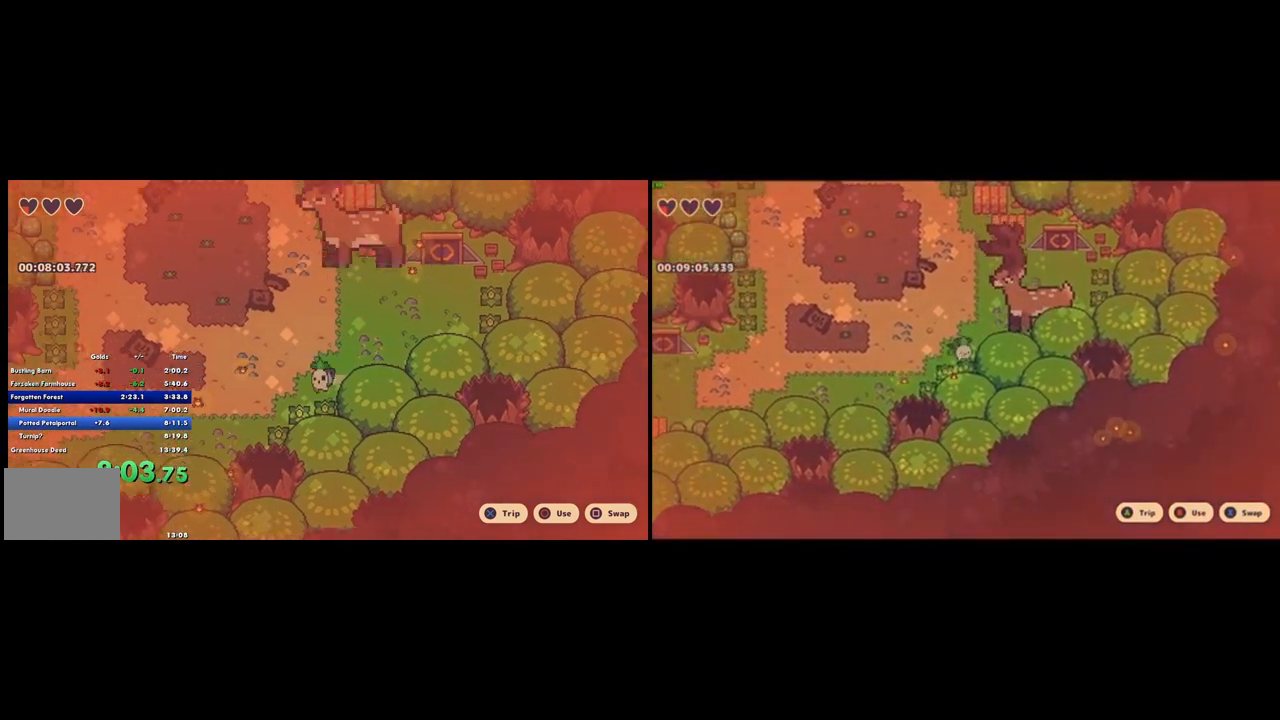
{"buttons": [], "left_stick": "left", "right_stick": "center", "events": []}
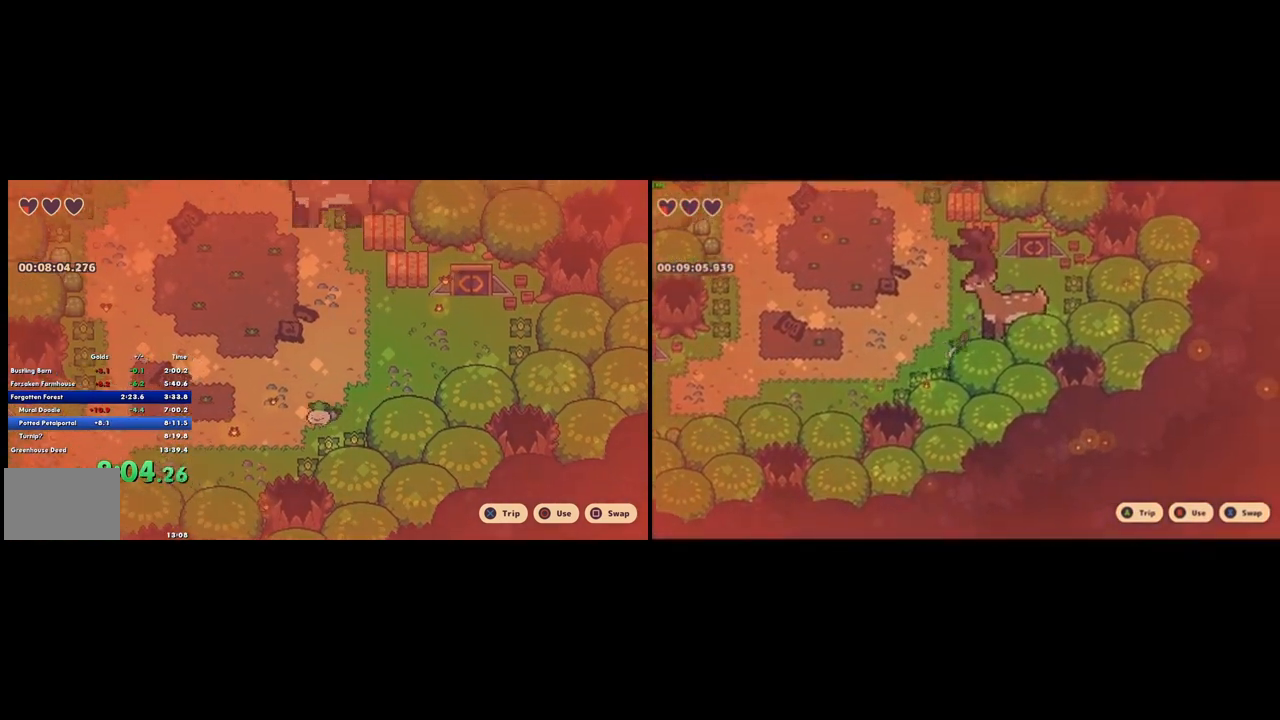
{"buttons": [], "left_stick": "left", "right_stick": "center", "events": [[67, "CROSS", "down"], [133, "CROSS", "up"]]}
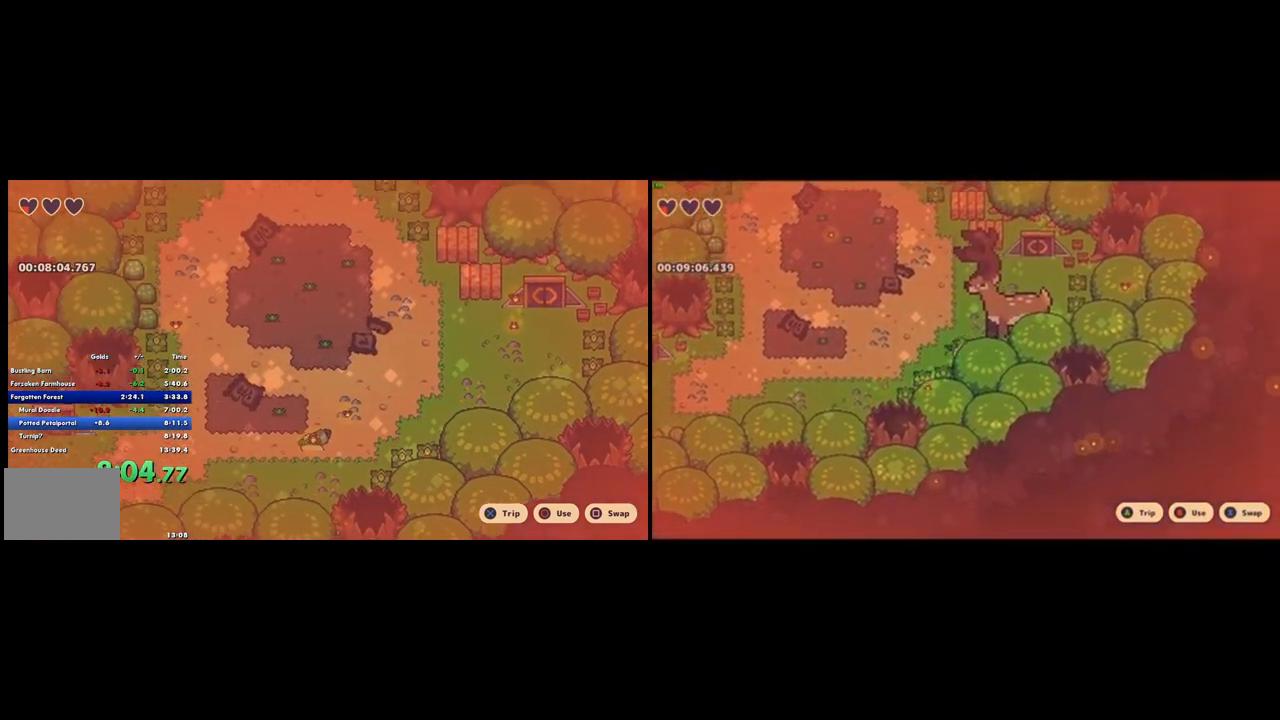
{"buttons": [], "left_stick": "left", "right_stick": "center", "events": [[233, "CROSS", "down"], [300, "CROSS", "up"]]}
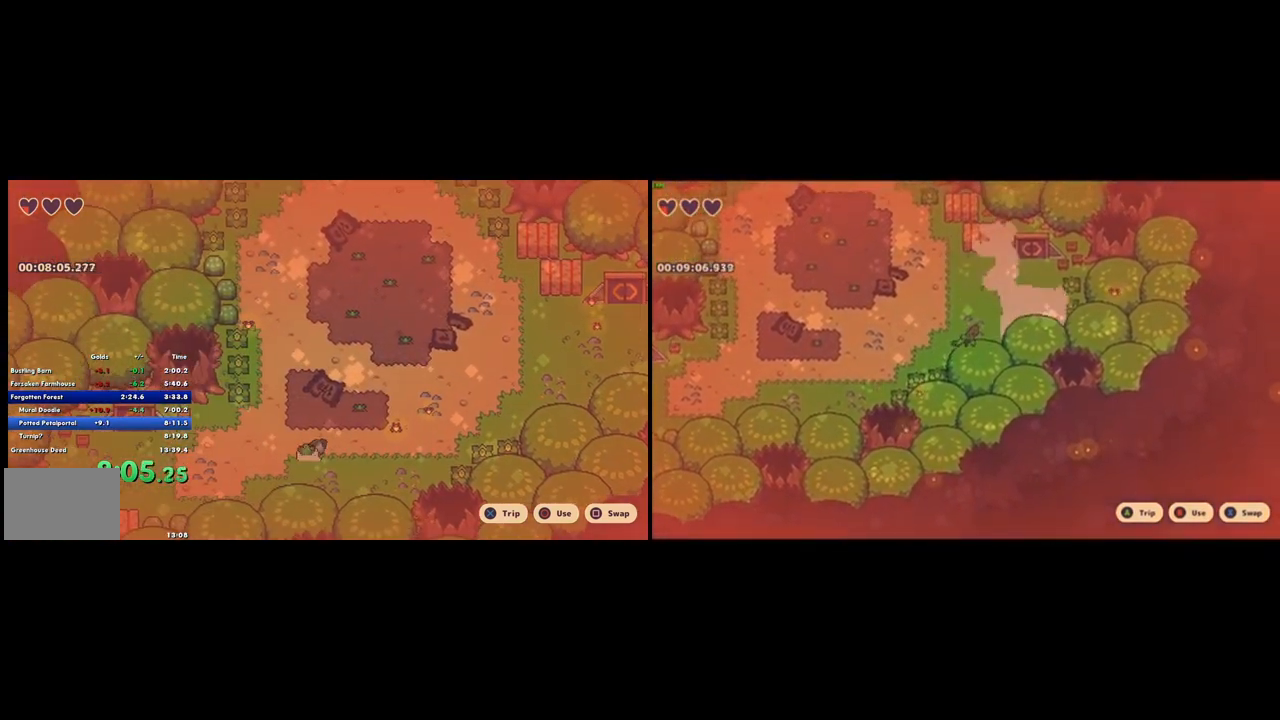
{"buttons": ["CROSS"], "left_stick": "left", "right_stick": "center", "events": [[467, "CROSS", "down"]]}
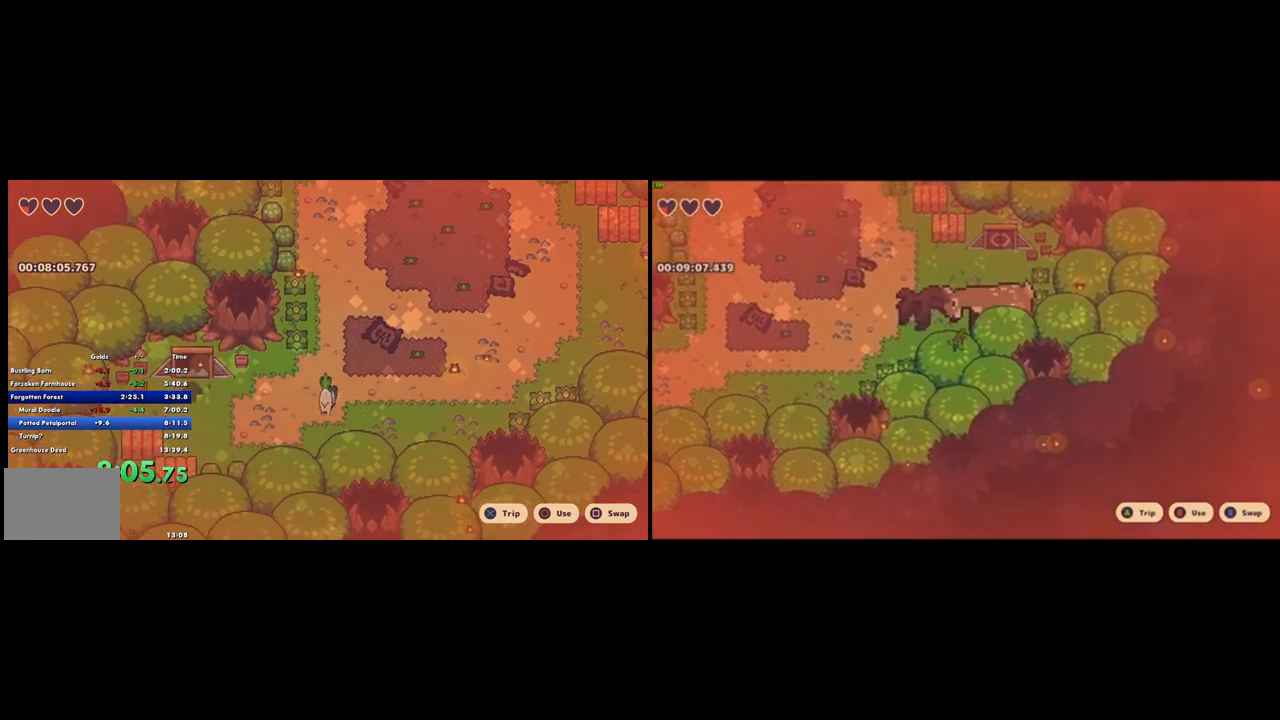
{"buttons": [], "left_stick": "left", "right_stick": "center", "events": [[67, "CROSS", "up"]]}
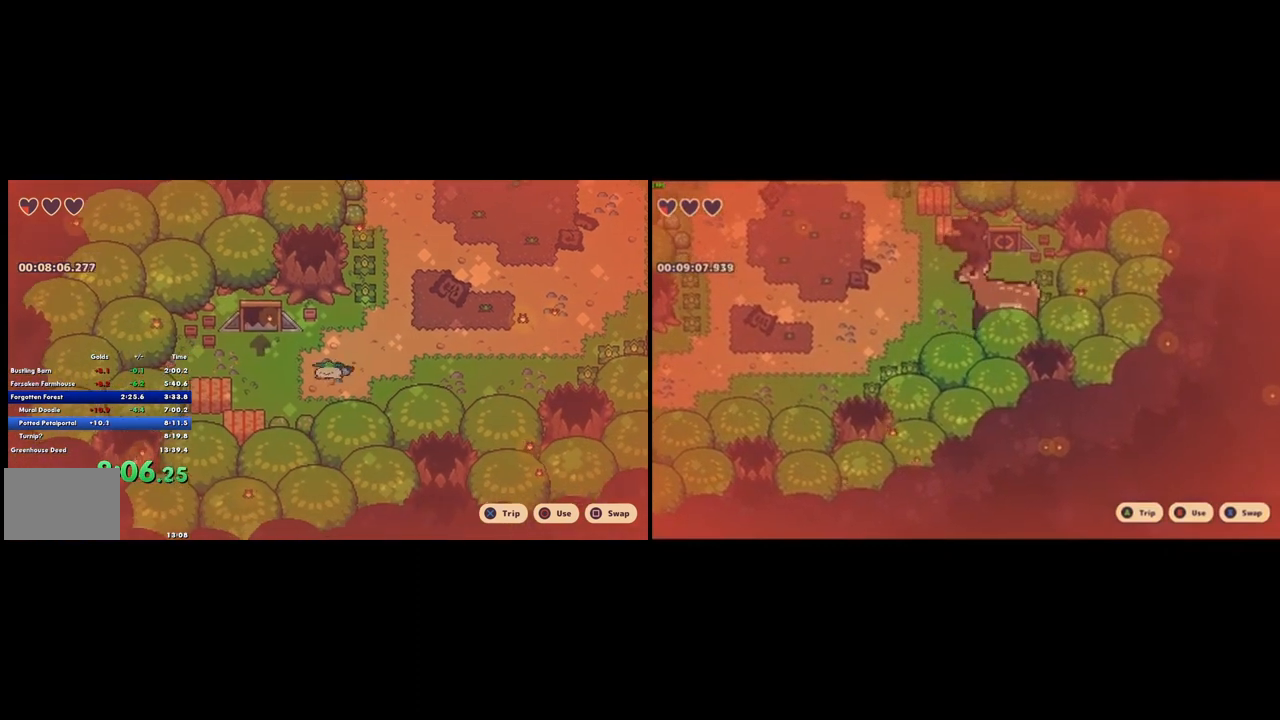
{"buttons": [], "left_stick": "up-left", "right_stick": "center", "events": [[233, "left_stick", "up-left"], [300, "CROSS", "down"], [400, "CROSS", "up"]]}